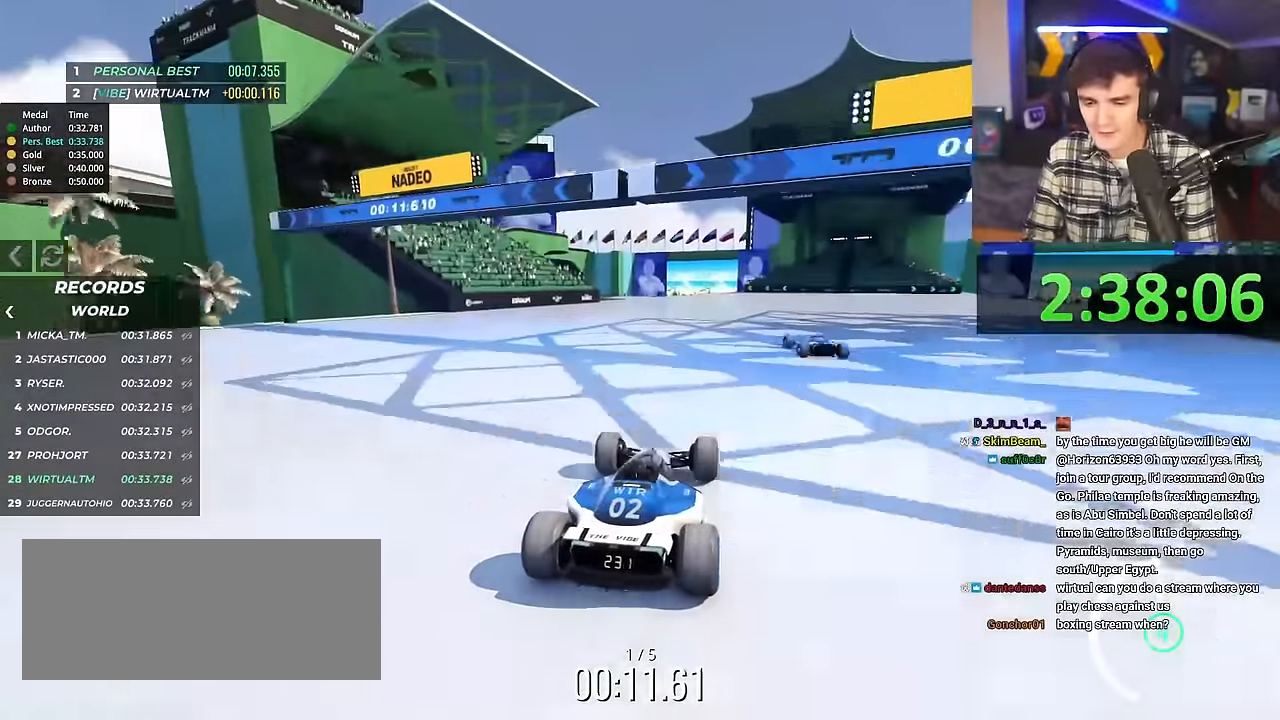
Gameplay with keyboard; each line is a JSON object with the keys held at the frame after it. "events" lists presses ("down") and releases ("up") of "brake", "down", "left", "right" and "up" between this image and that frame as [ms after this image, input, new state], when the widget could be followed in between. No other keys are recorded. Mouse input is not recorded. Key names are as the overlay labels them; some are game actions (e.g. jump) rather than physical keys.
{"keys": ["up"], "events": []}
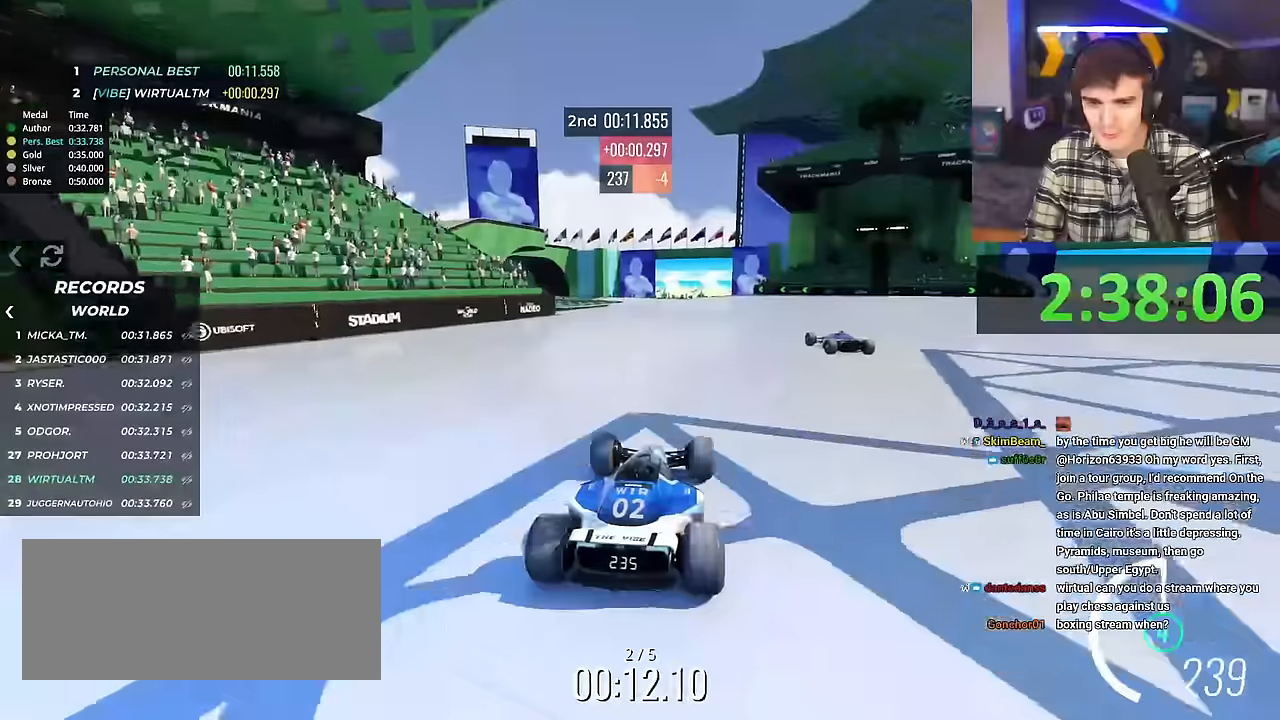
{"keys": ["up"], "events": [[67, "right", "down"], [117, "right", "up"]]}
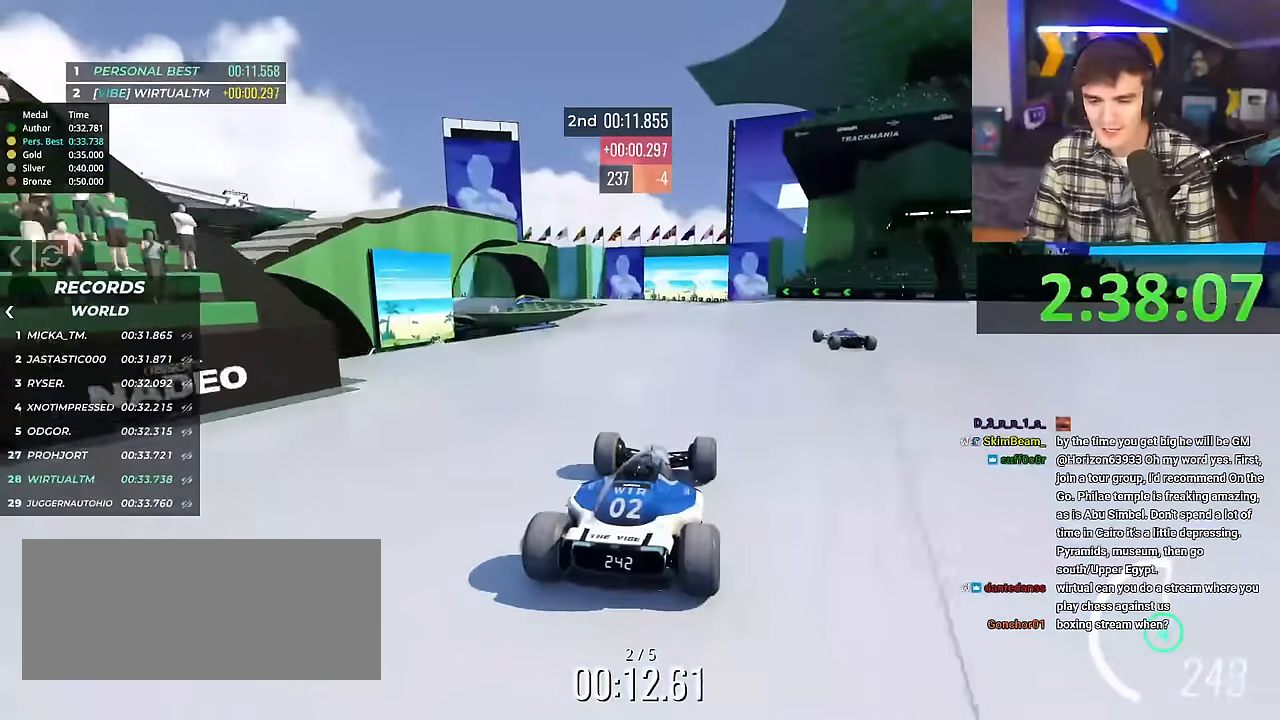
{"keys": ["up"], "events": [[83, "left", "down"], [133, "left", "up"]]}
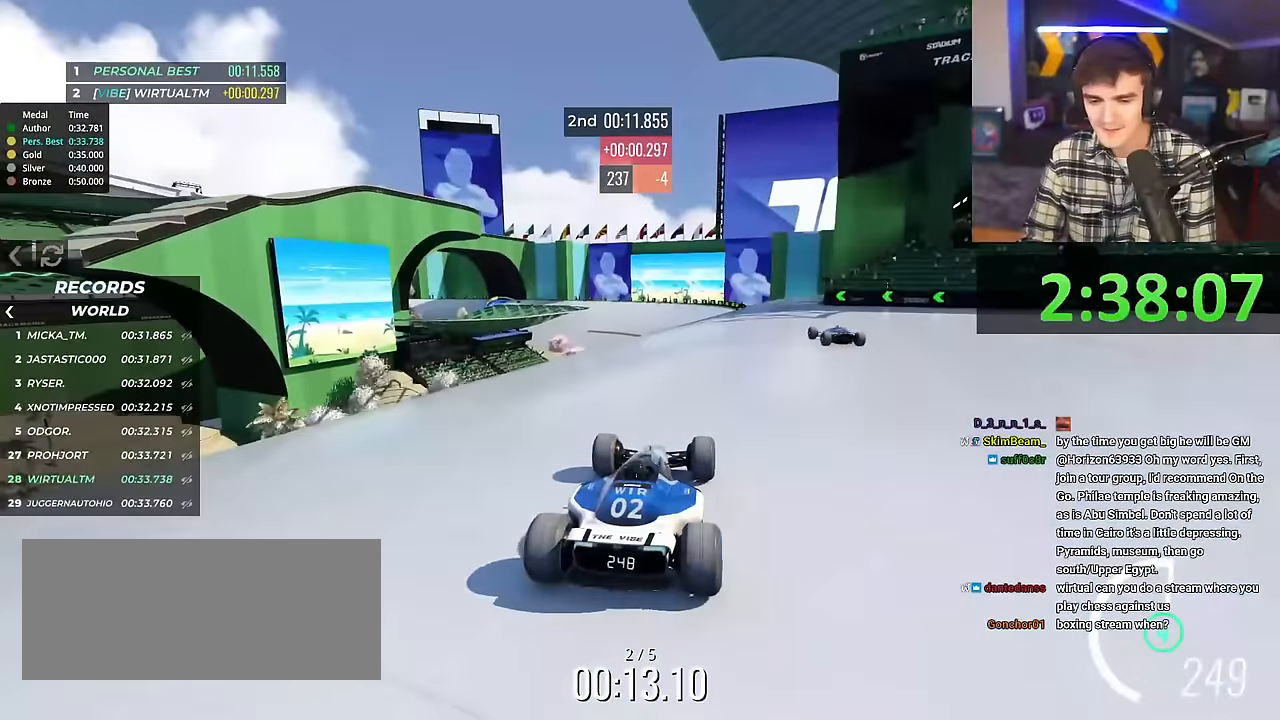
{"keys": ["up"], "events": []}
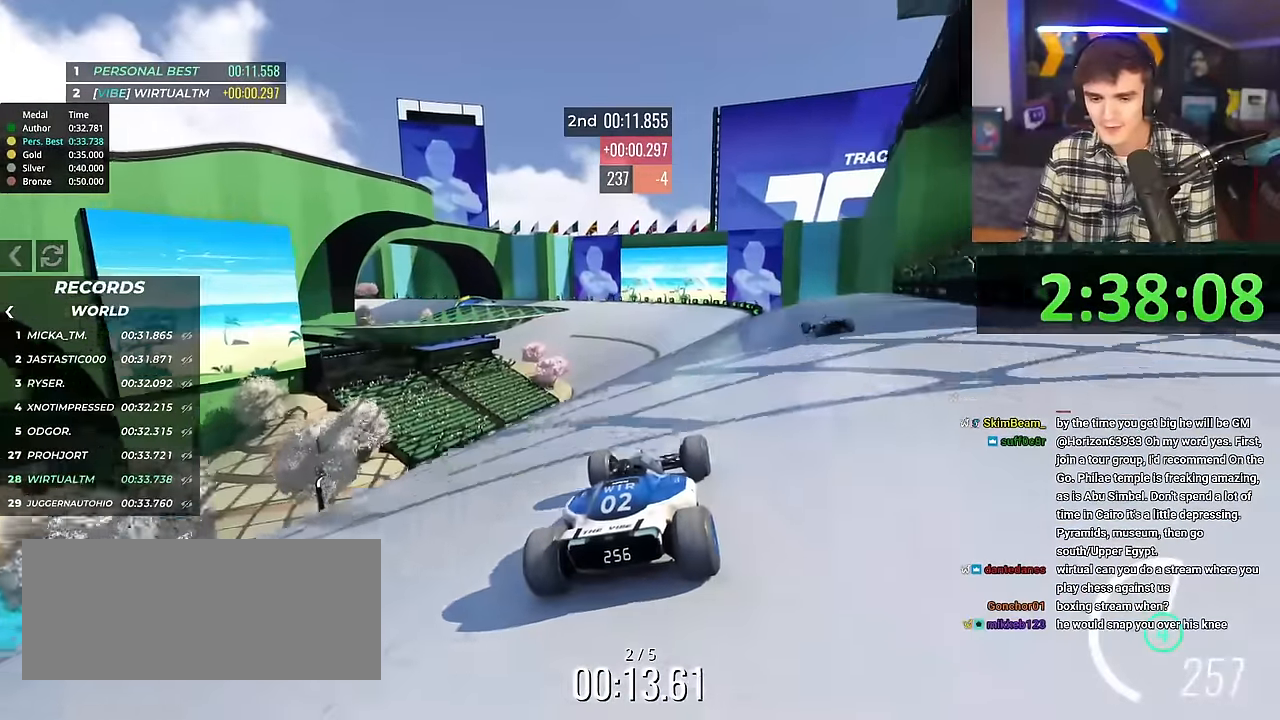
{"keys": ["up"], "events": []}
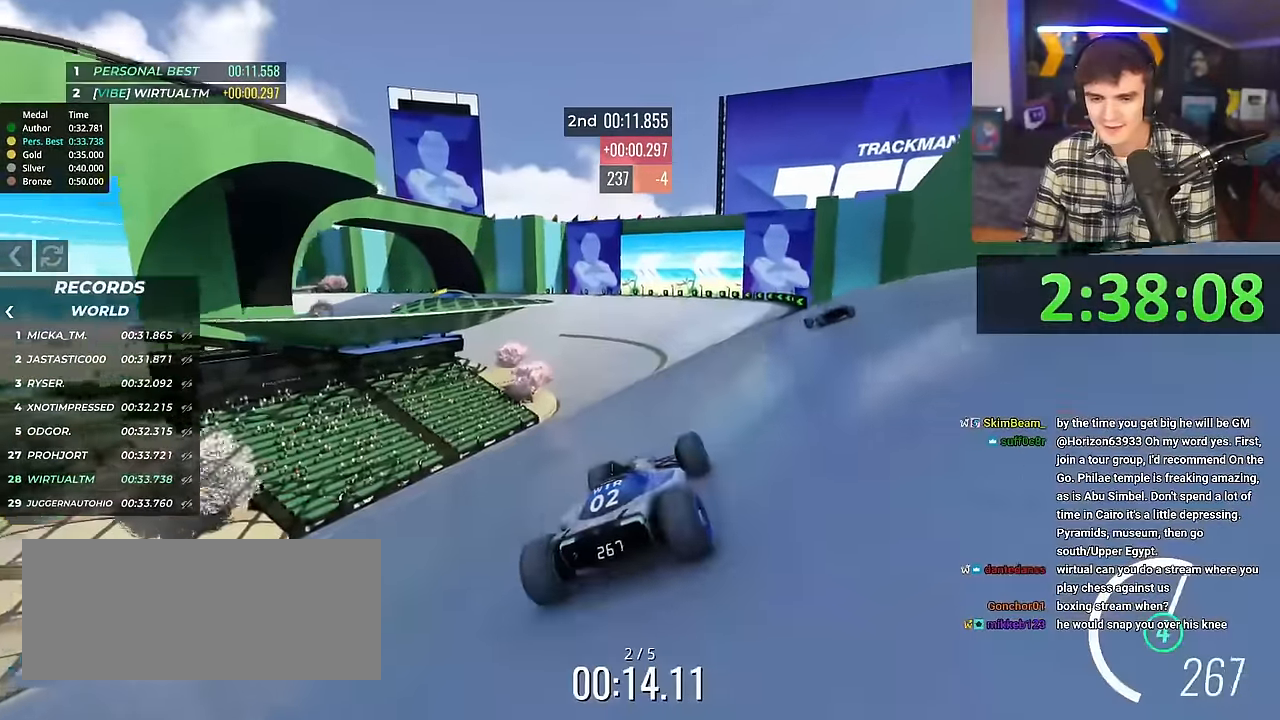
{"keys": ["up"], "events": []}
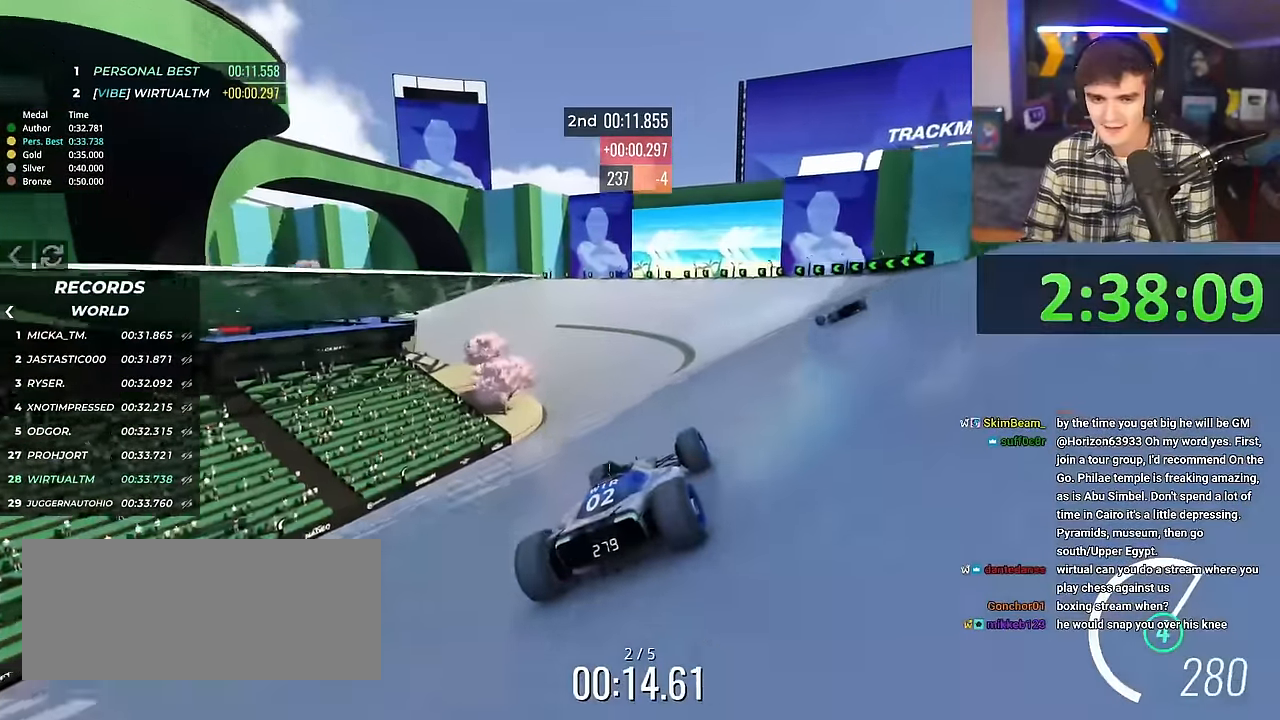
{"keys": ["left", "up"], "events": [[384, "left", "down"]]}
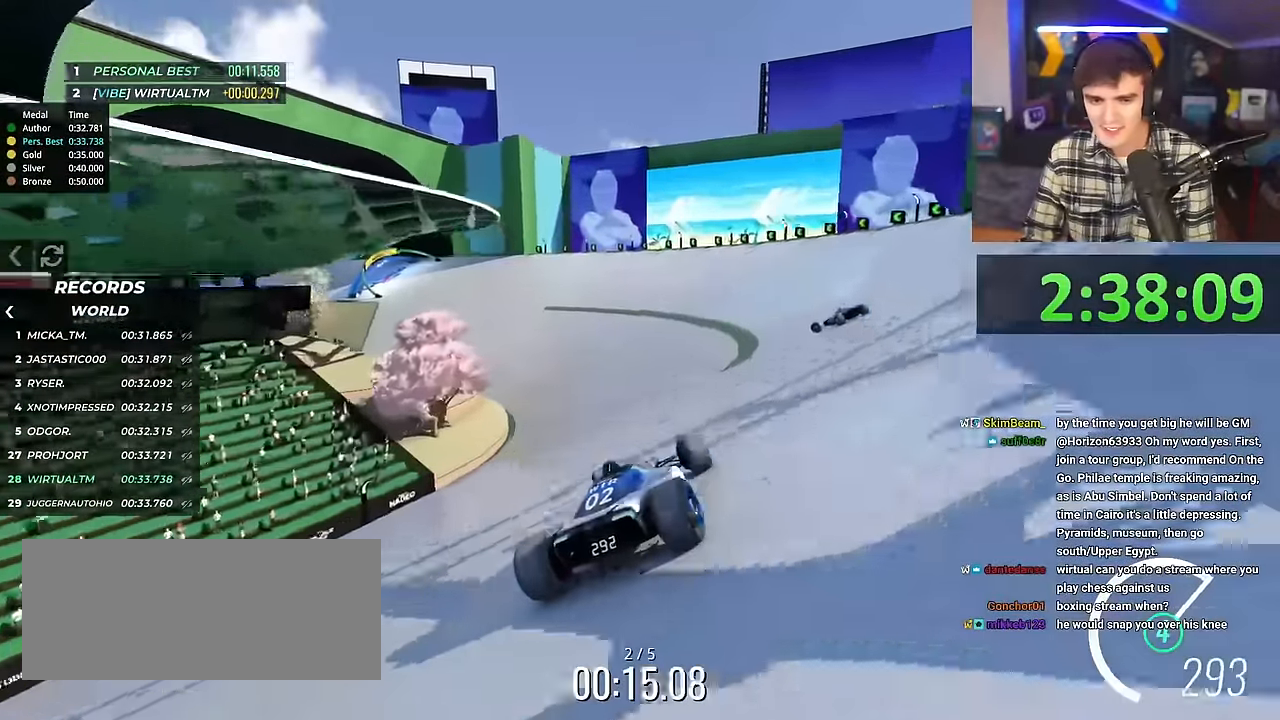
{"keys": ["left", "up"], "events": []}
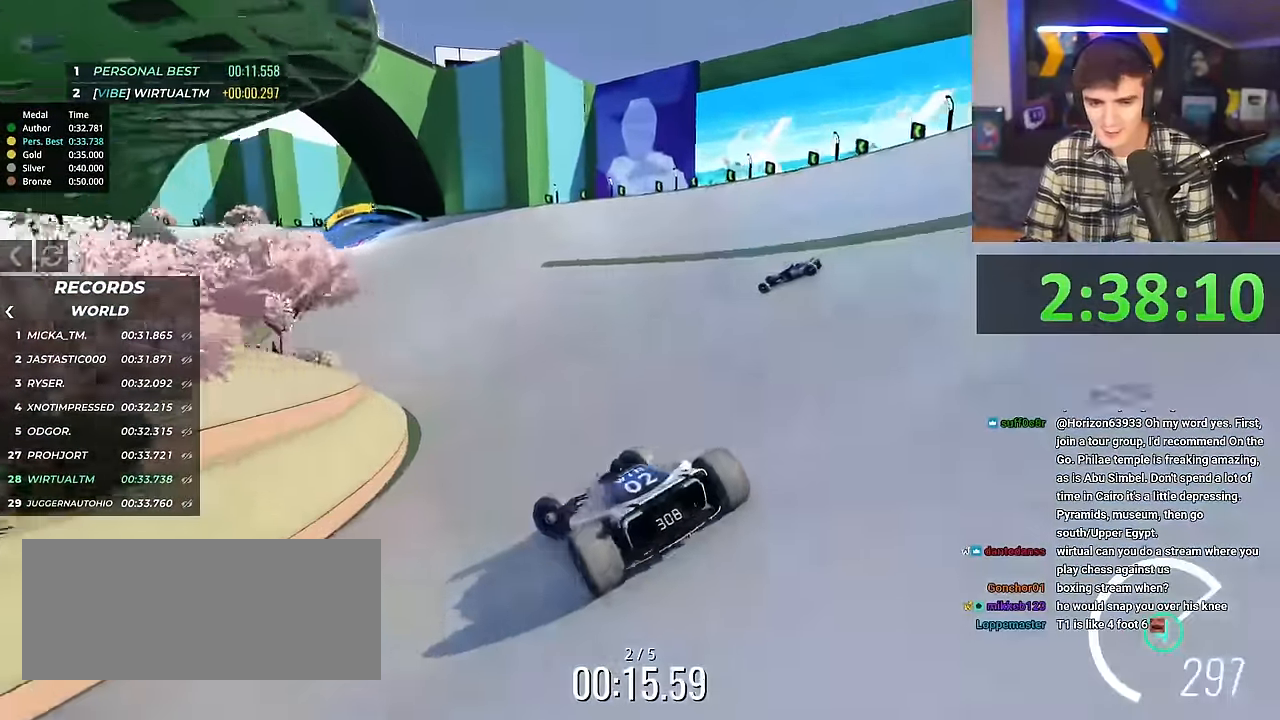
{"keys": ["right", "up"], "events": [[67, "left", "up"], [150, "right", "down"]]}
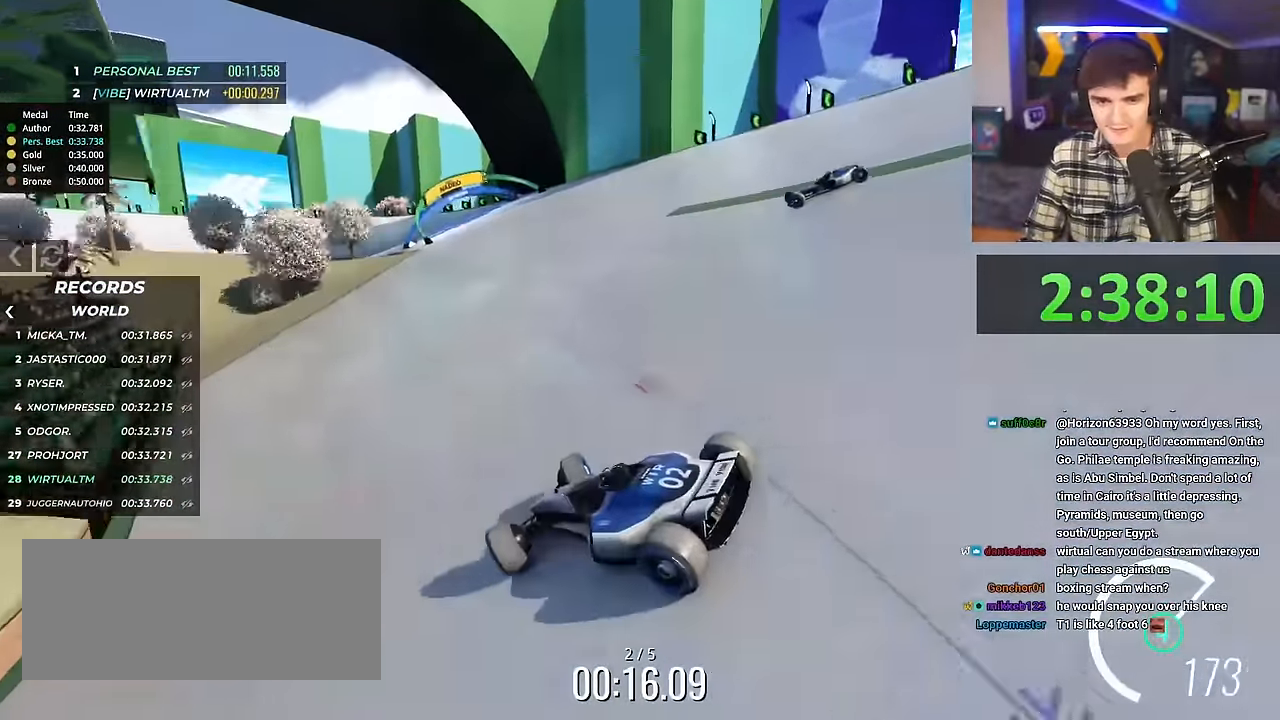
{"keys": ["right", "up"], "events": []}
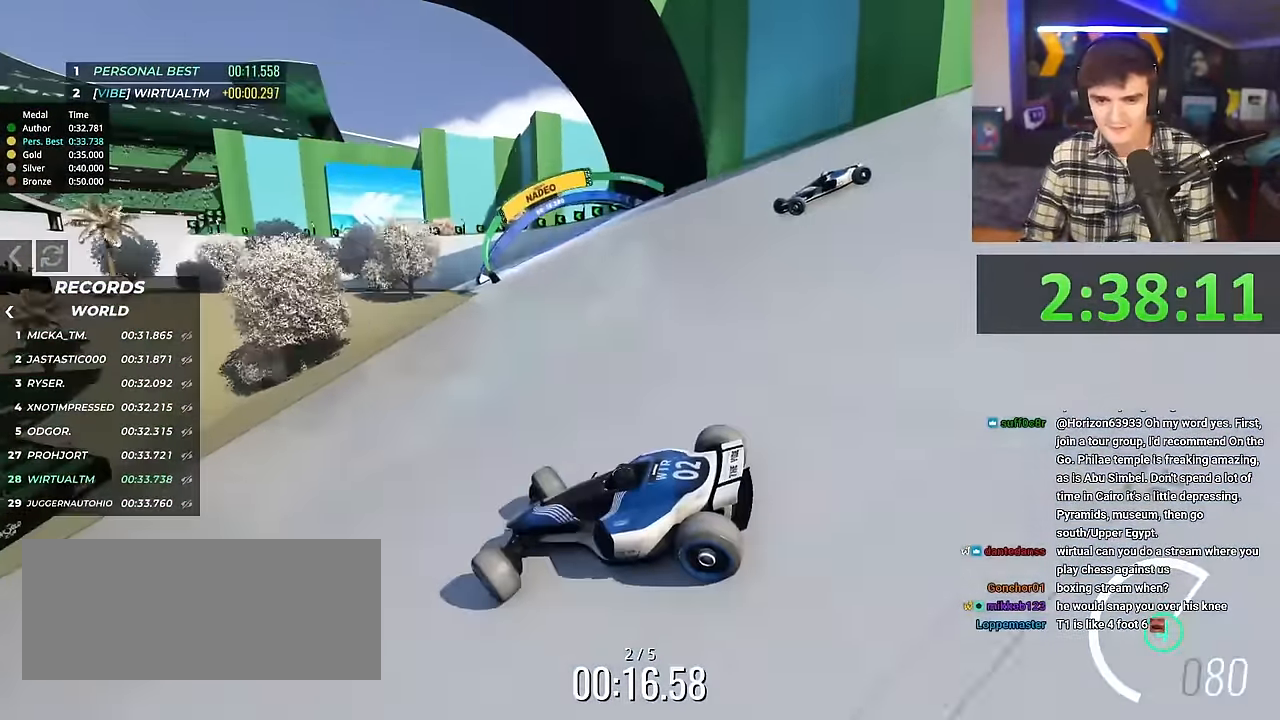
{"keys": ["right", "up"], "events": [[134, "brake", "down"], [184, "brake", "up"]]}
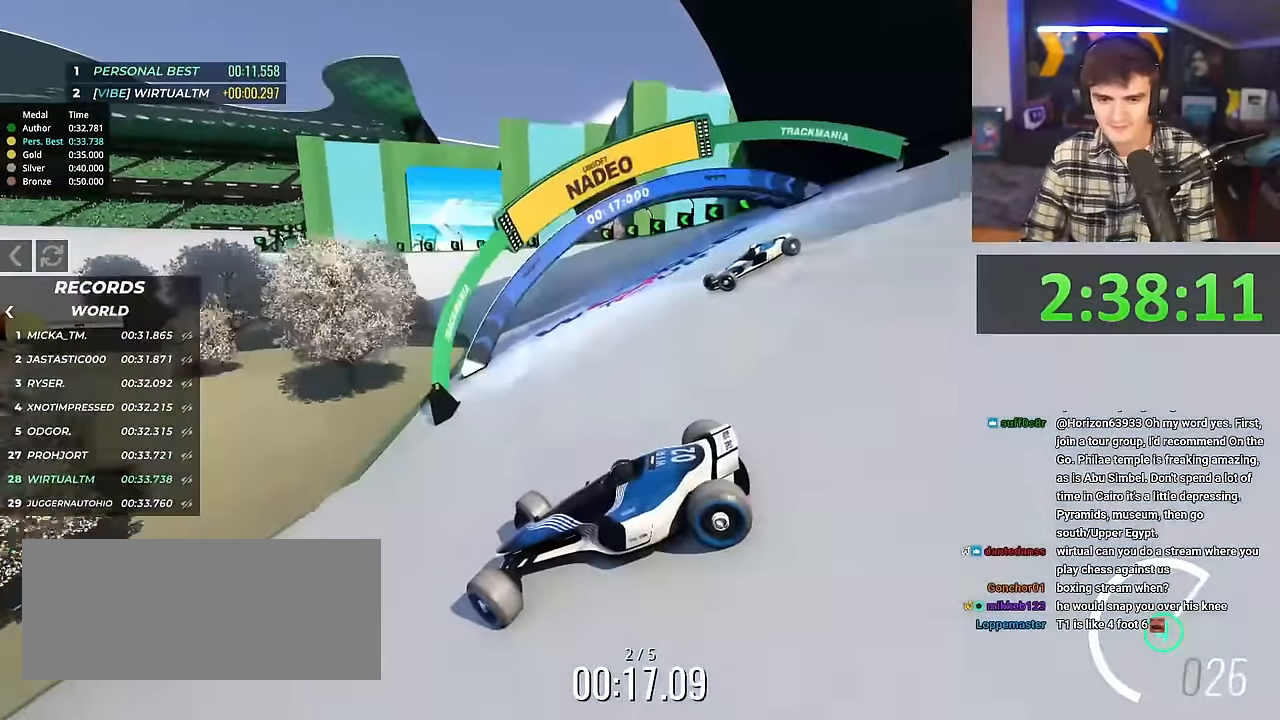
{"keys": ["right", "up"], "events": [[50, "brake", "down"], [100, "brake", "up"]]}
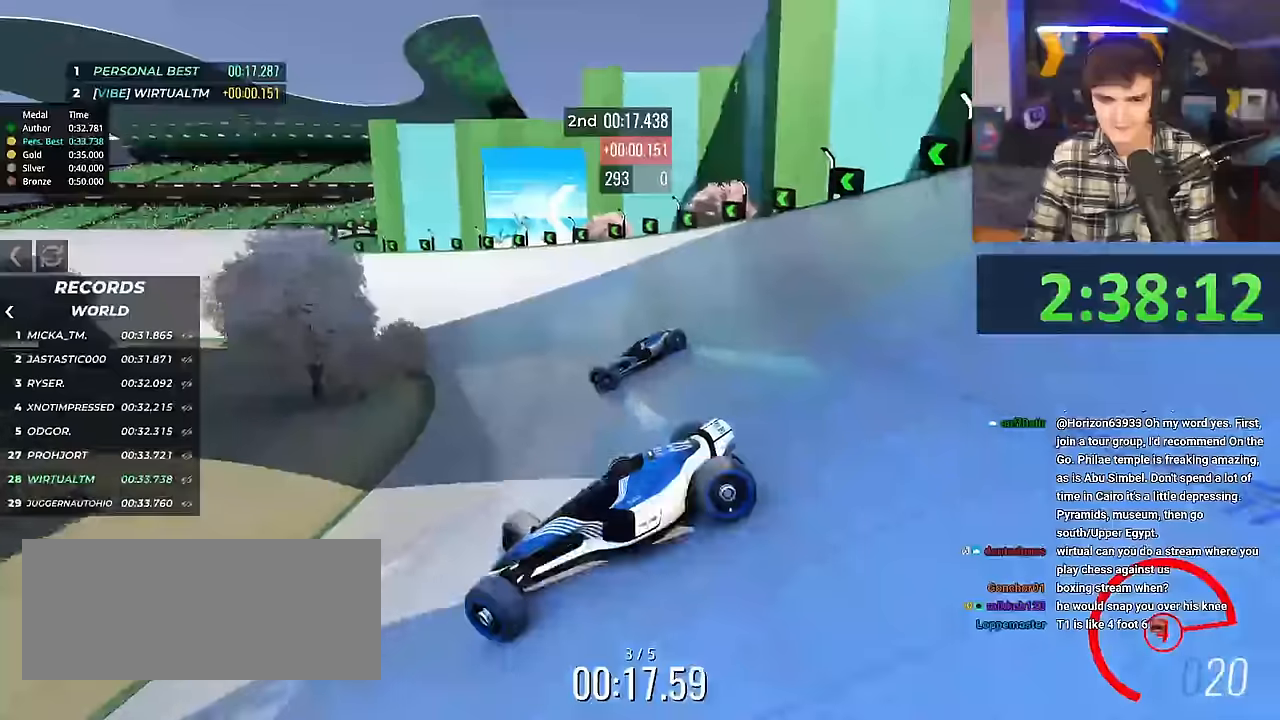
{"keys": ["right", "up"], "events": []}
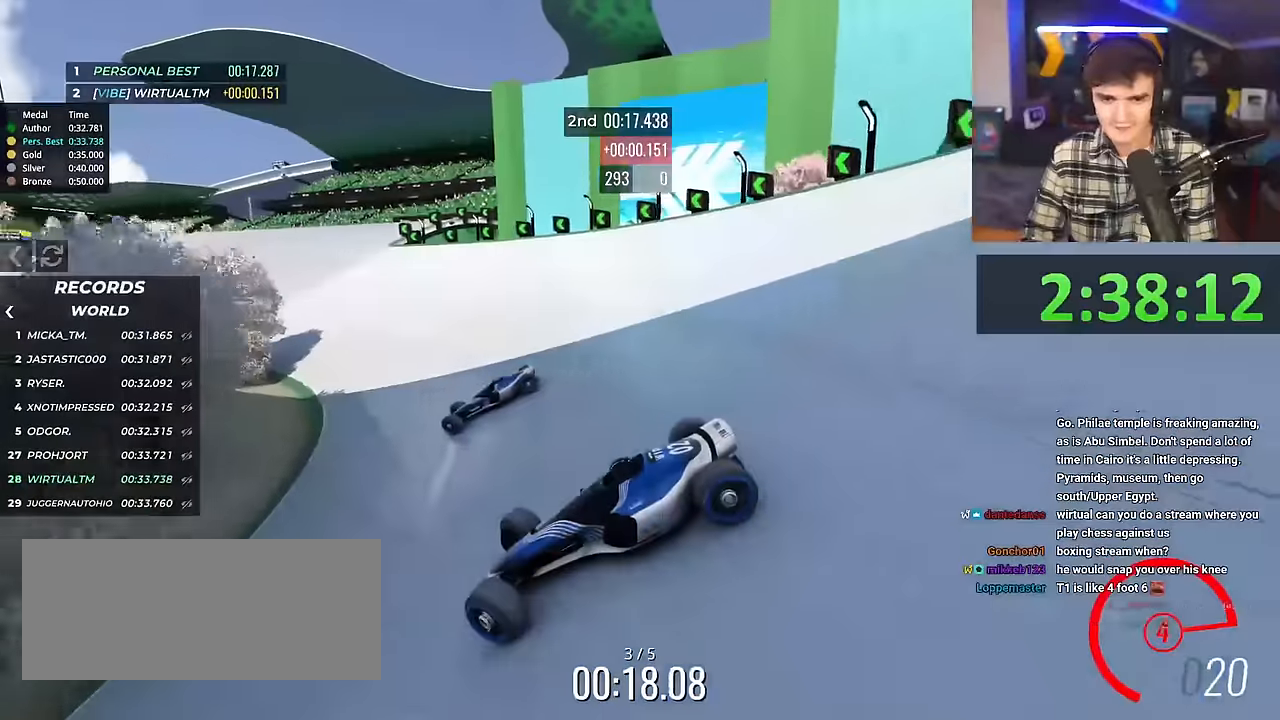
{"keys": ["right", "up"], "events": [[234, "right", "up"], [467, "right", "down"]]}
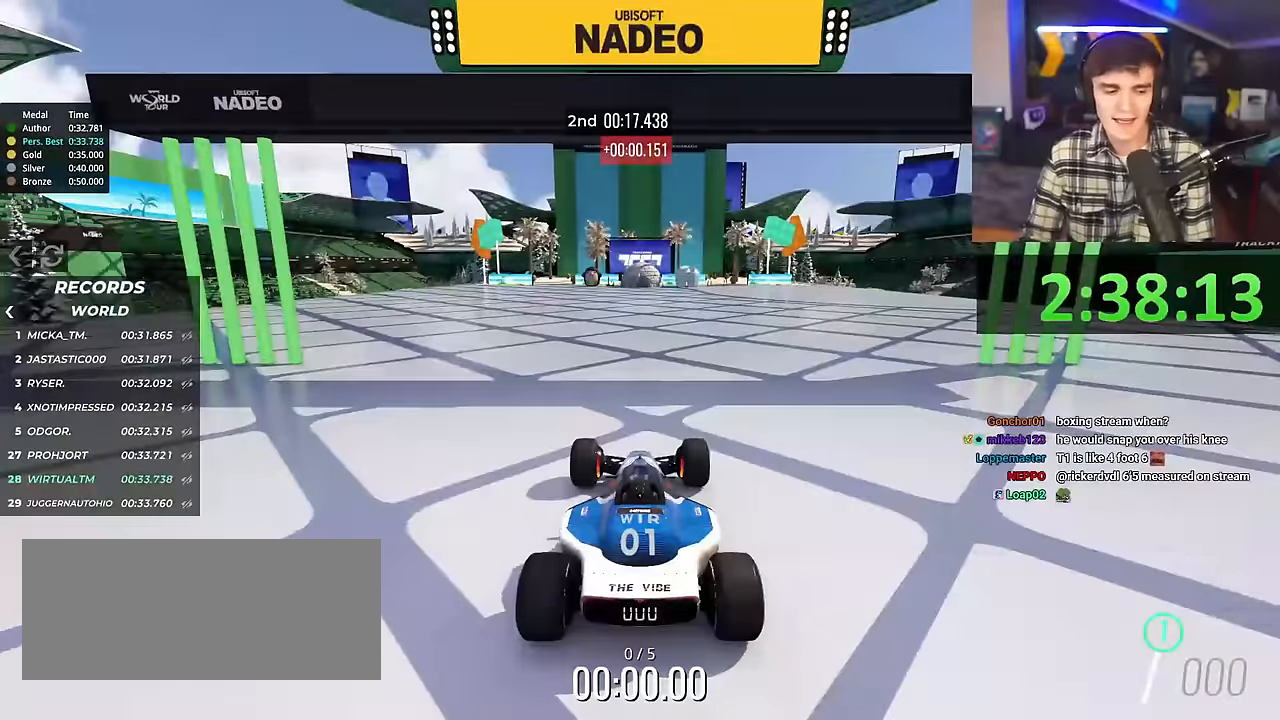
{"keys": ["right", "up"], "events": []}
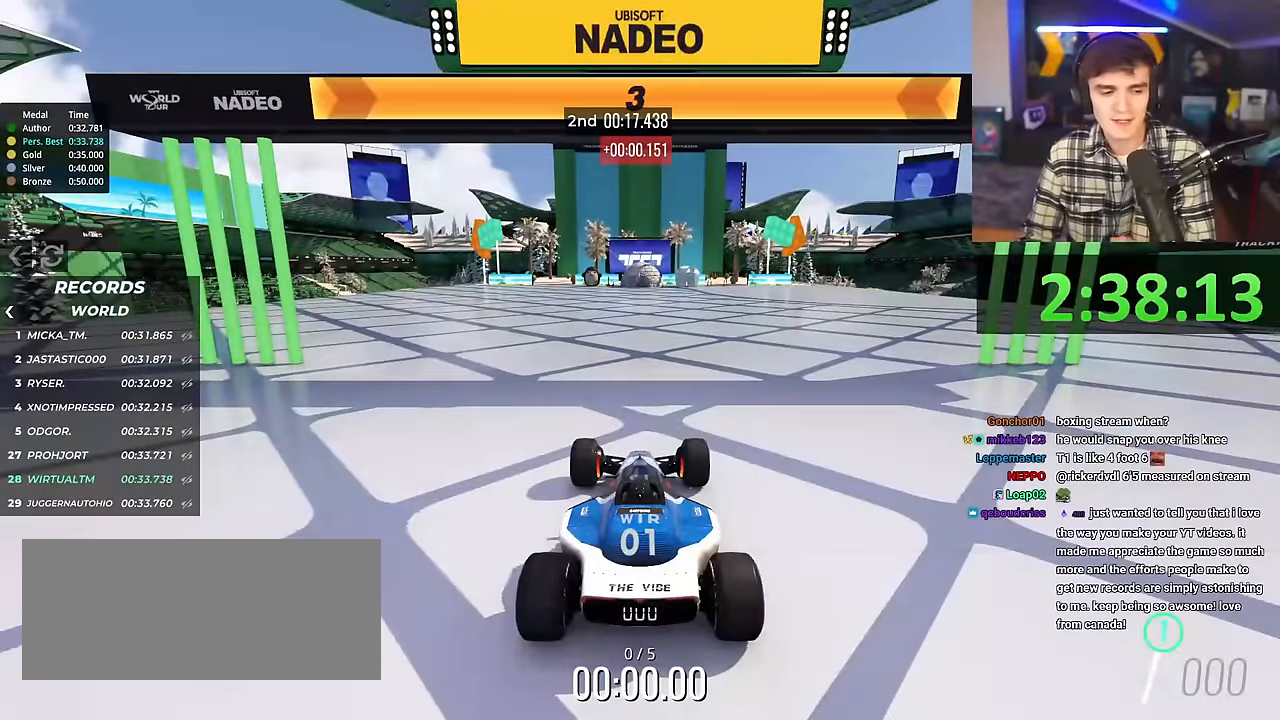
{"keys": ["right", "up"], "events": []}
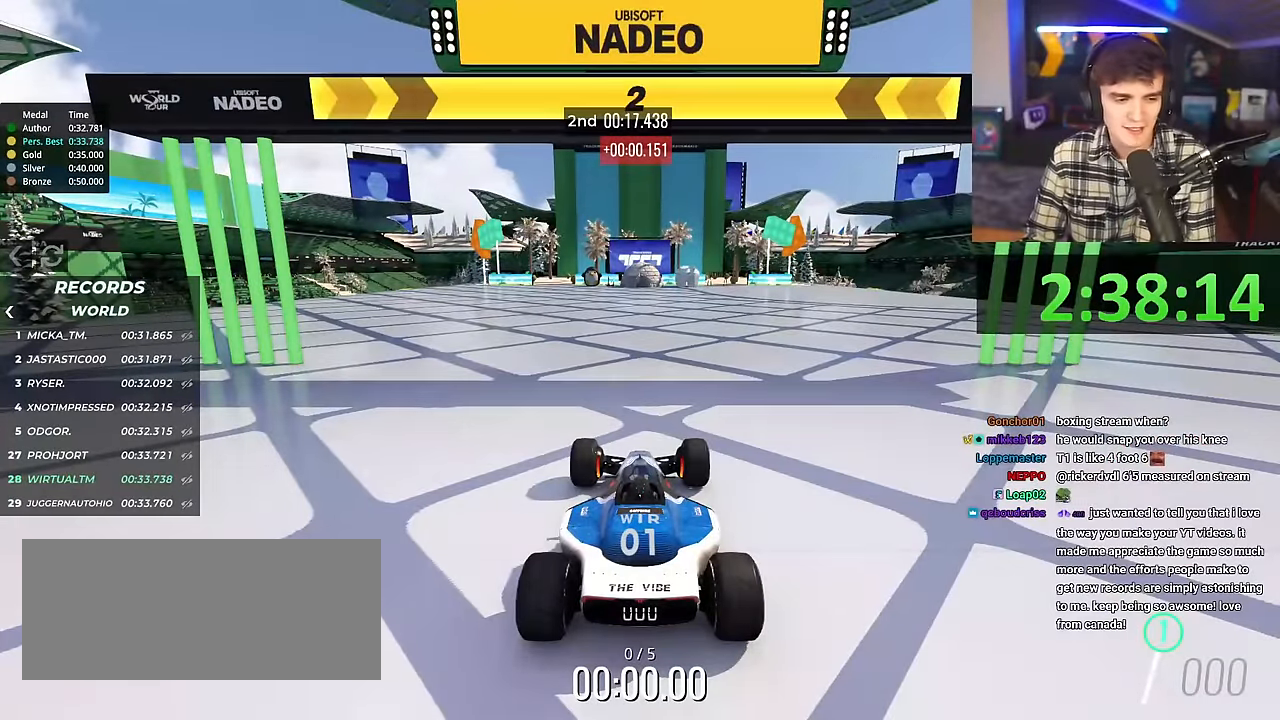
{"keys": ["right", "up"], "events": []}
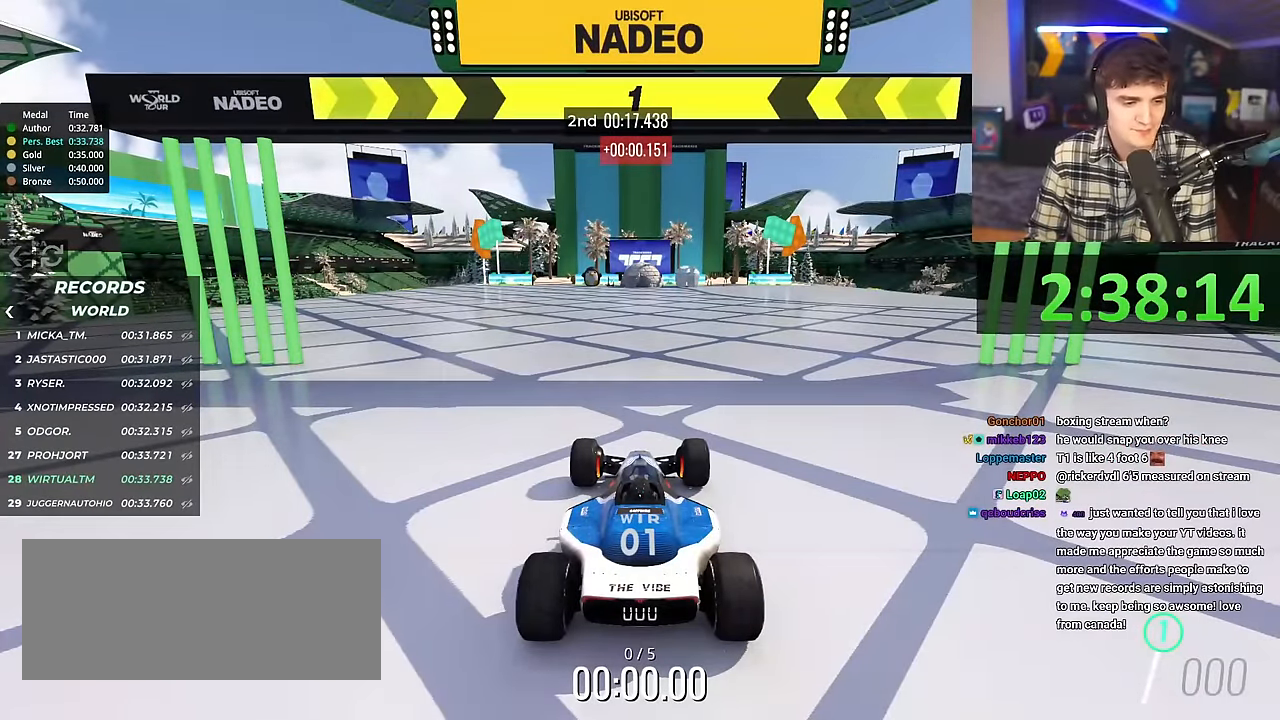
{"keys": ["right", "up"], "events": []}
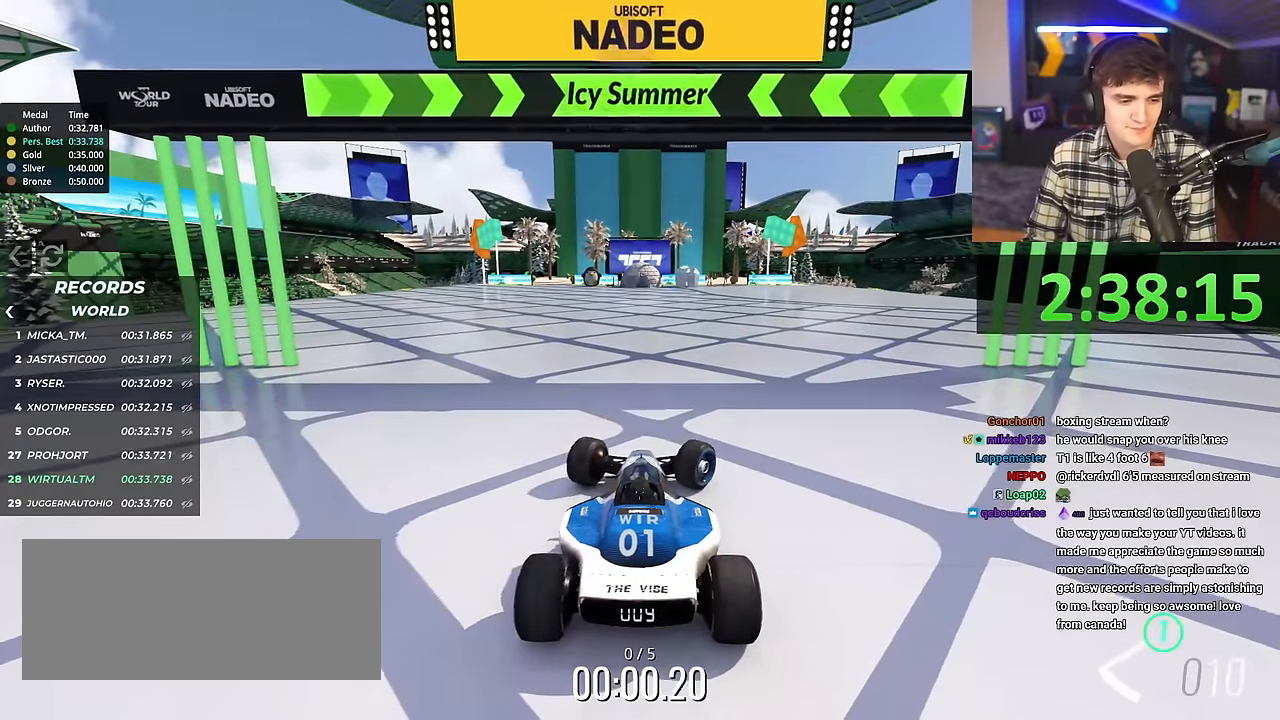
{"keys": ["up"], "events": [[66, "right", "up"], [300, "right", "down"], [333, "right", "up"]]}
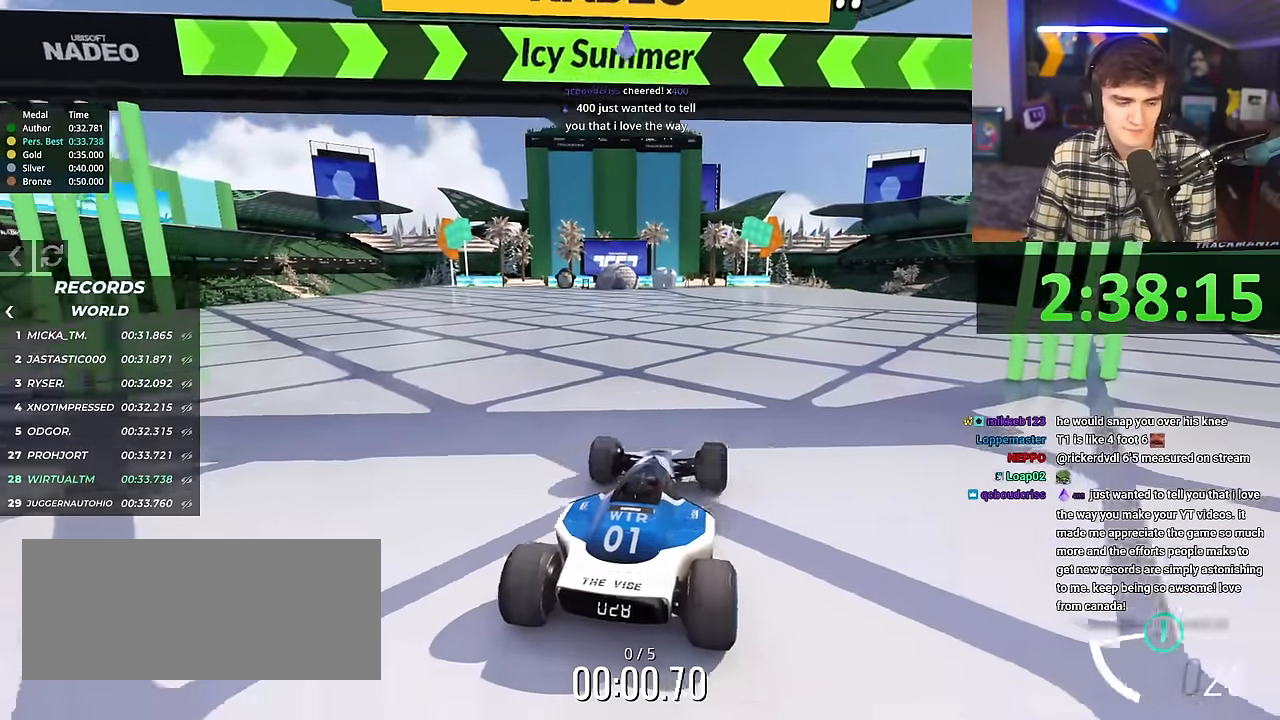
{"keys": ["up"], "events": []}
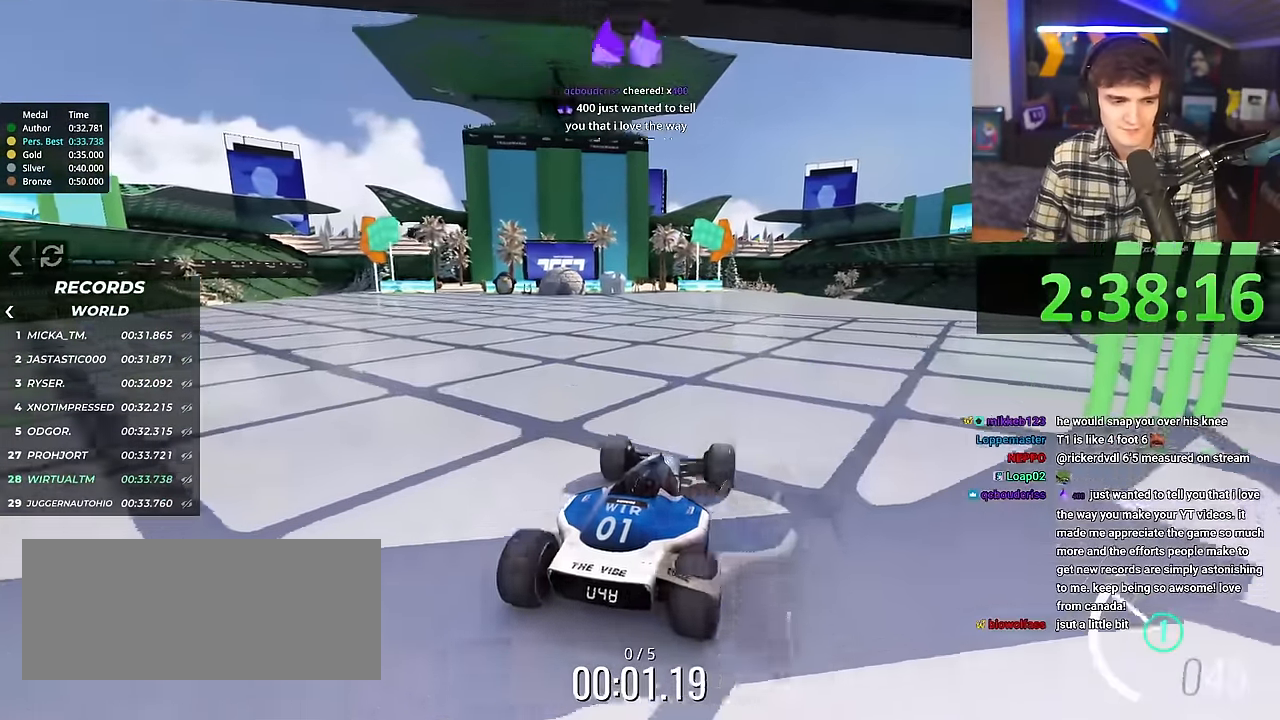
{"keys": ["up"], "events": []}
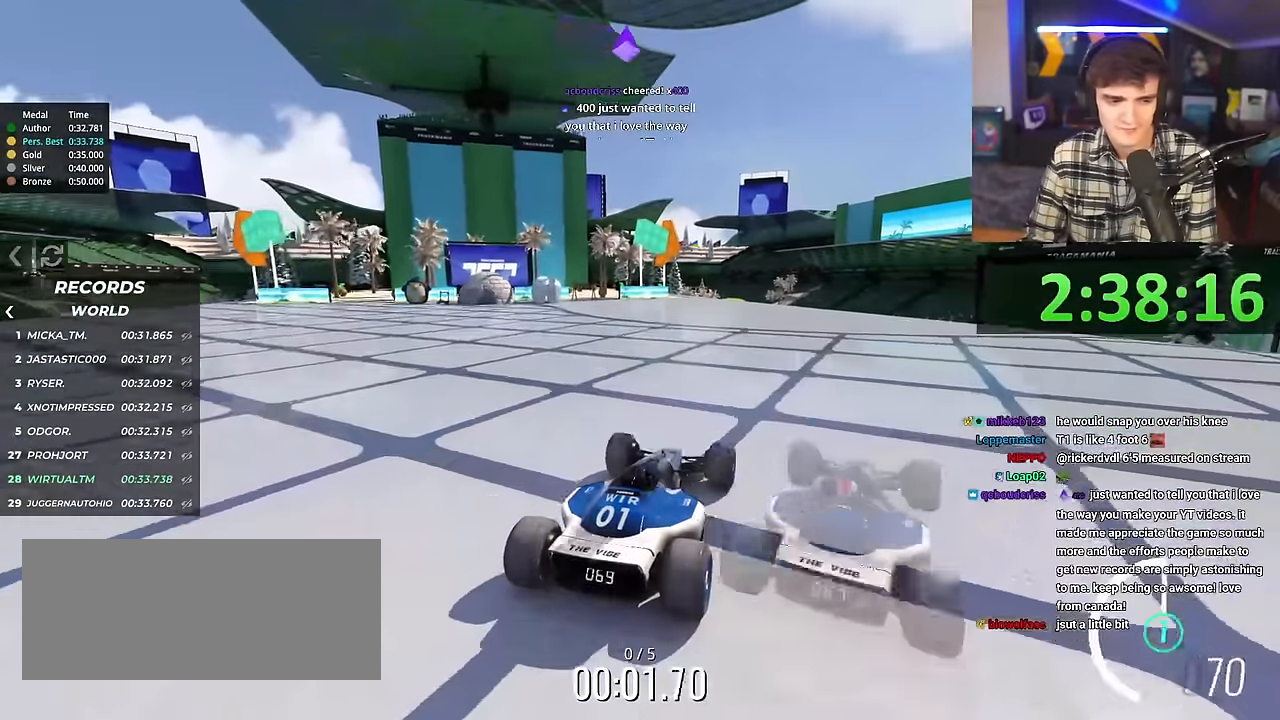
{"keys": ["up"], "events": [[67, "left", "down"], [100, "left", "up"]]}
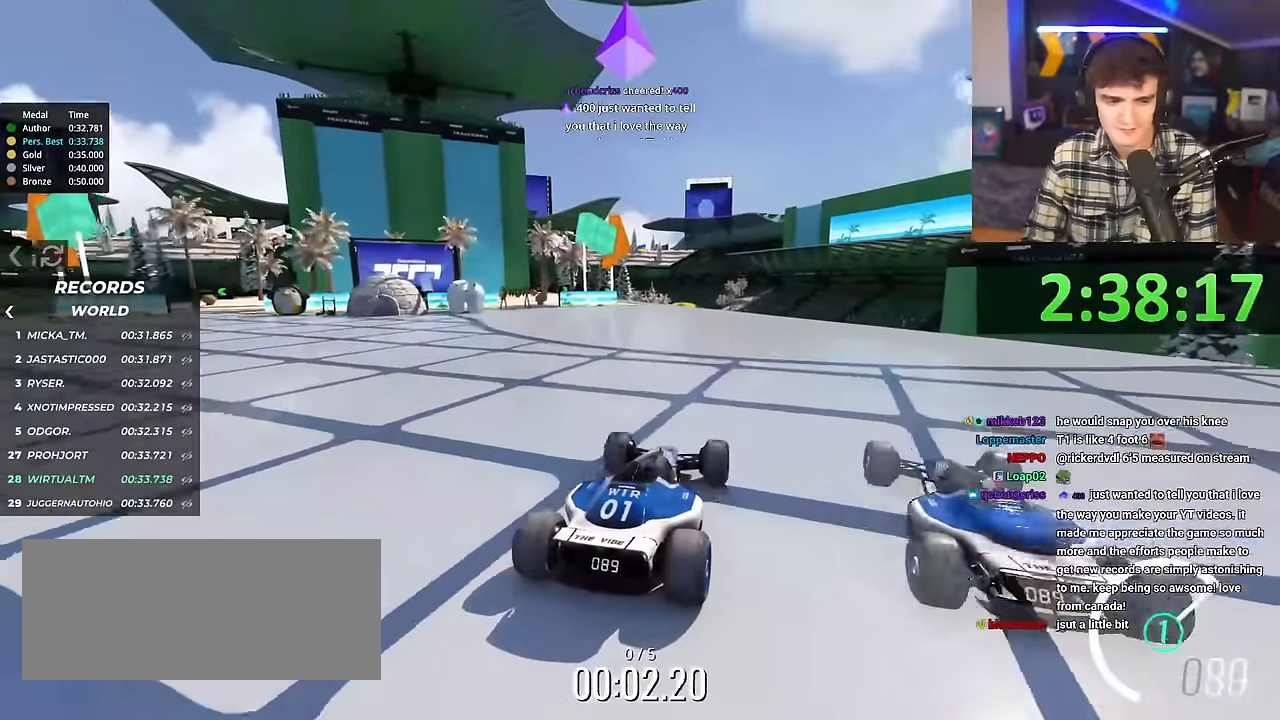
{"keys": ["up"], "events": []}
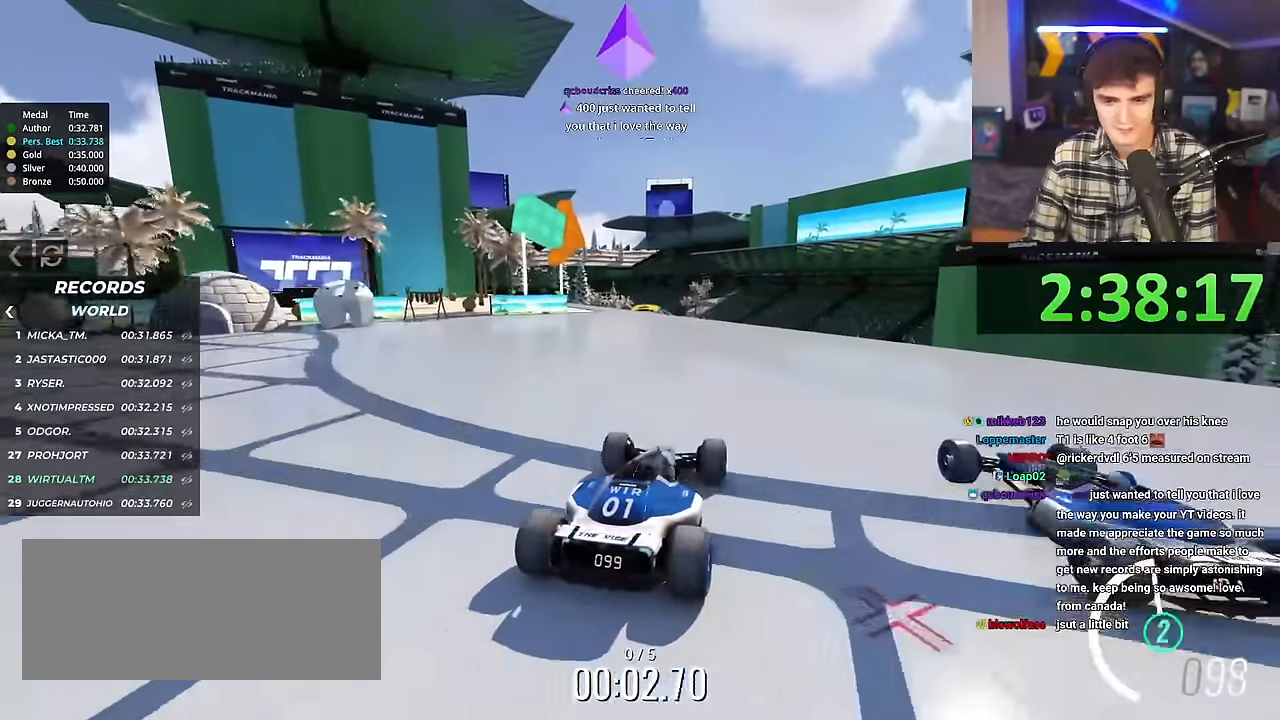
{"keys": ["up"], "events": []}
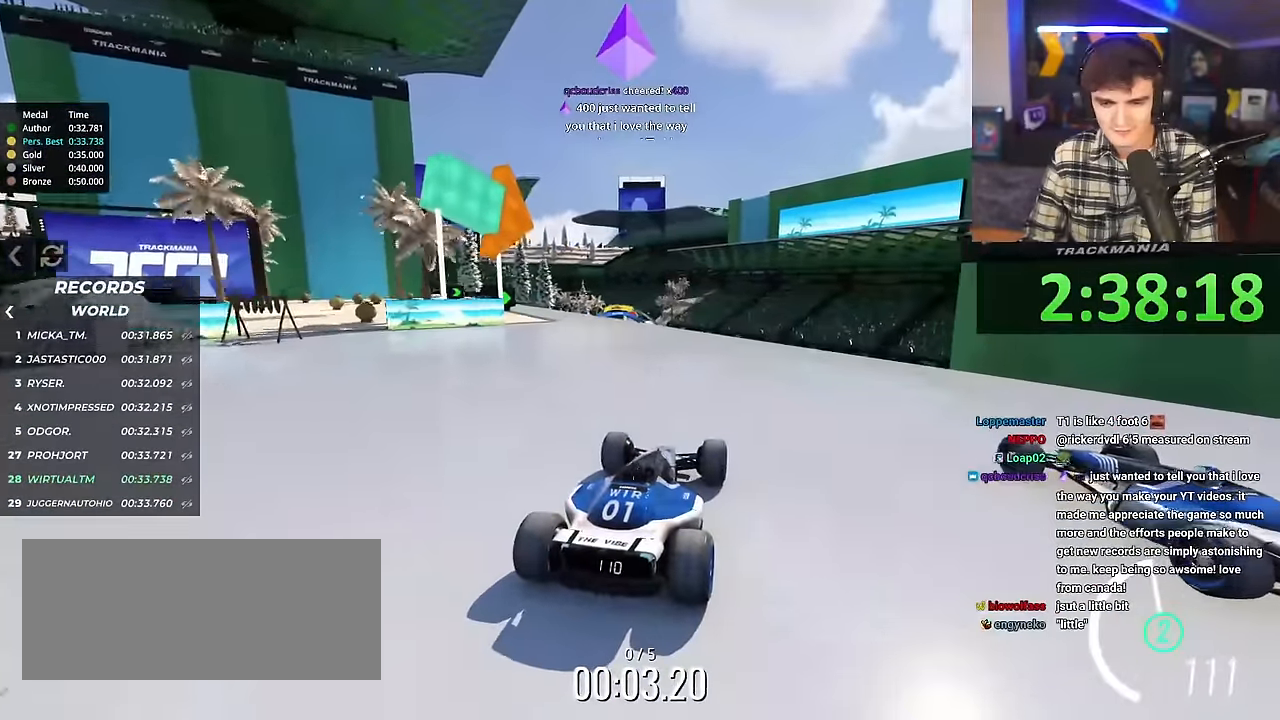
{"keys": ["up"], "events": [[16, "left", "down"], [66, "left", "up"]]}
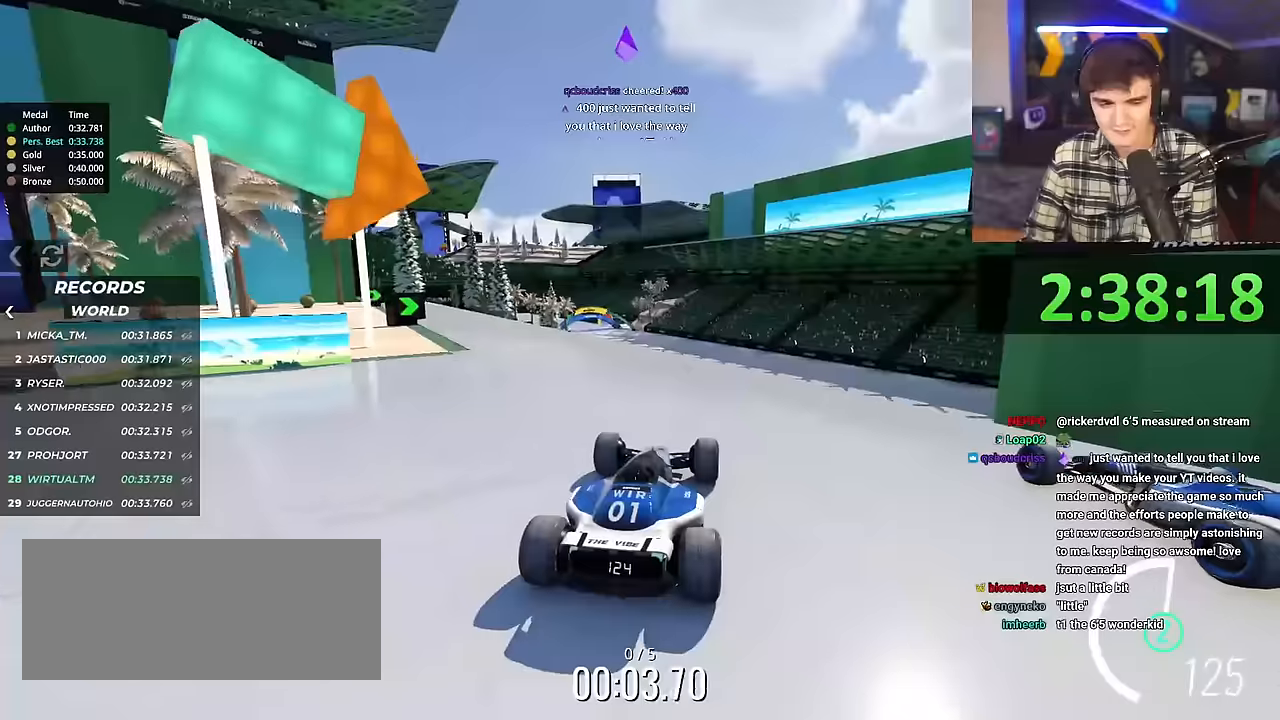
{"keys": ["up"], "events": []}
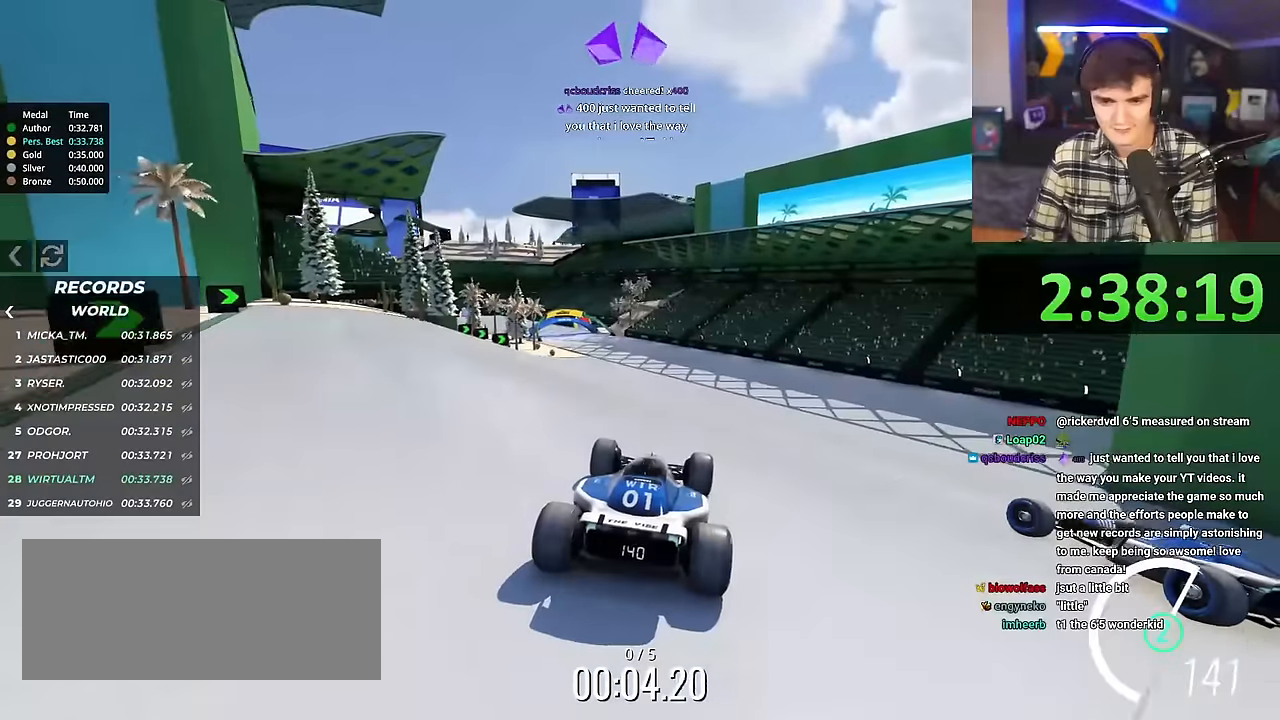
{"keys": ["left", "up"], "events": [[284, "left", "down"]]}
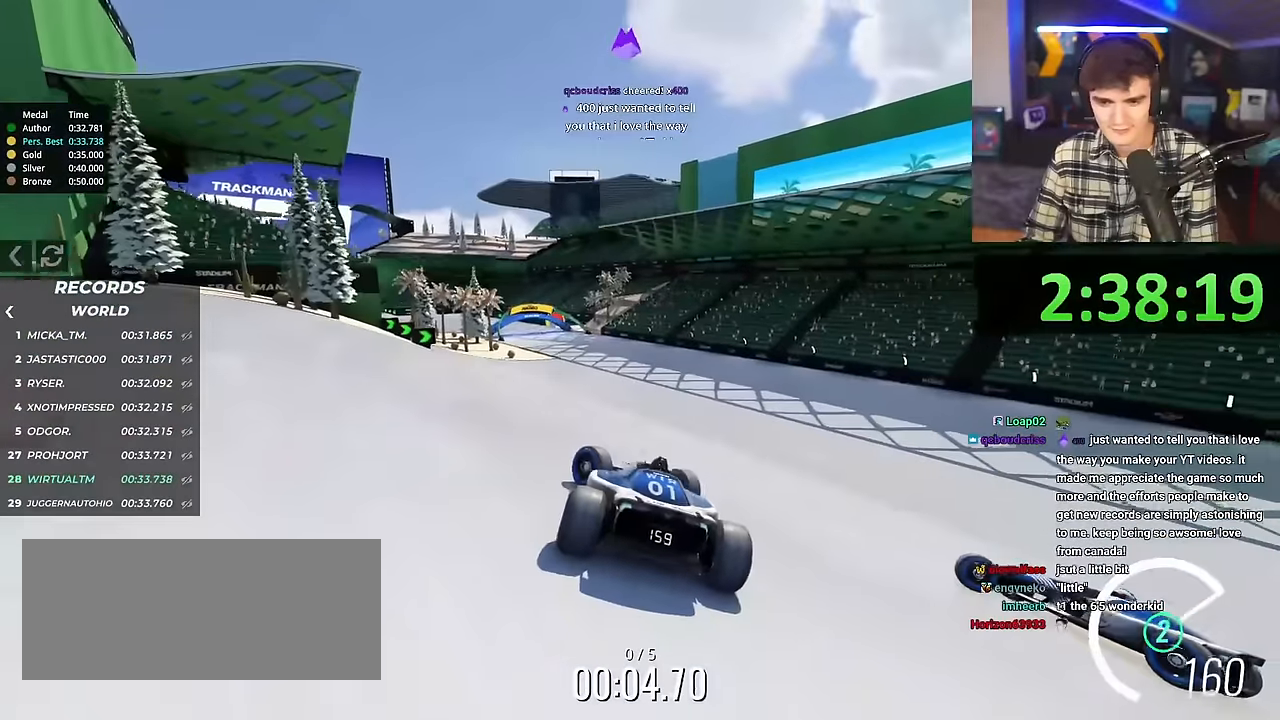
{"keys": ["right", "up"], "events": [[283, "left", "up"], [433, "right", "down"]]}
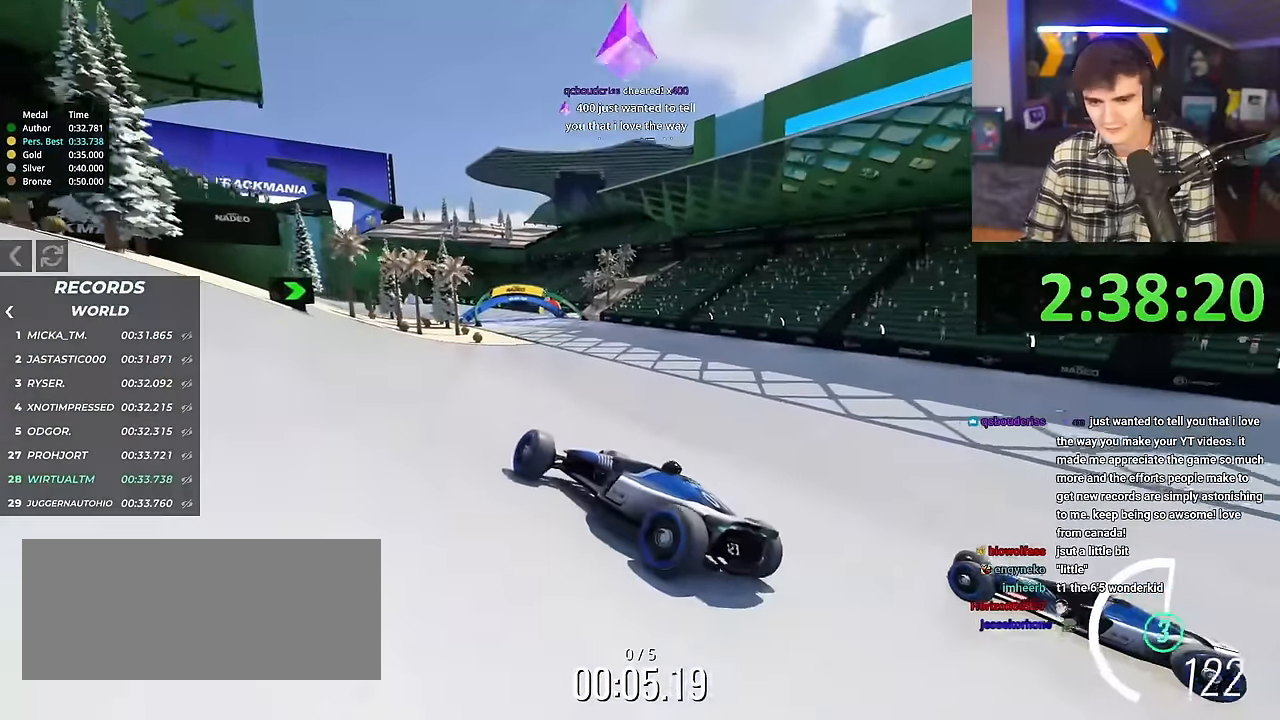
{"keys": ["right", "up"], "events": []}
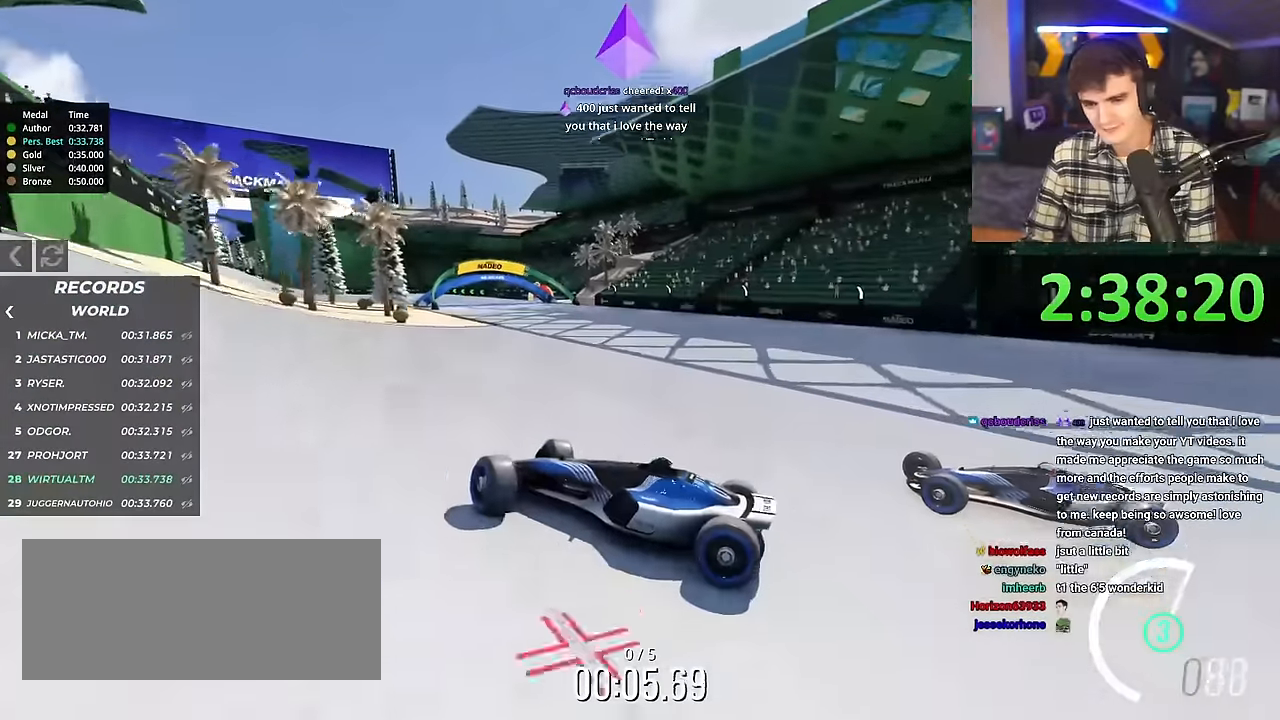
{"keys": ["right", "up"], "events": []}